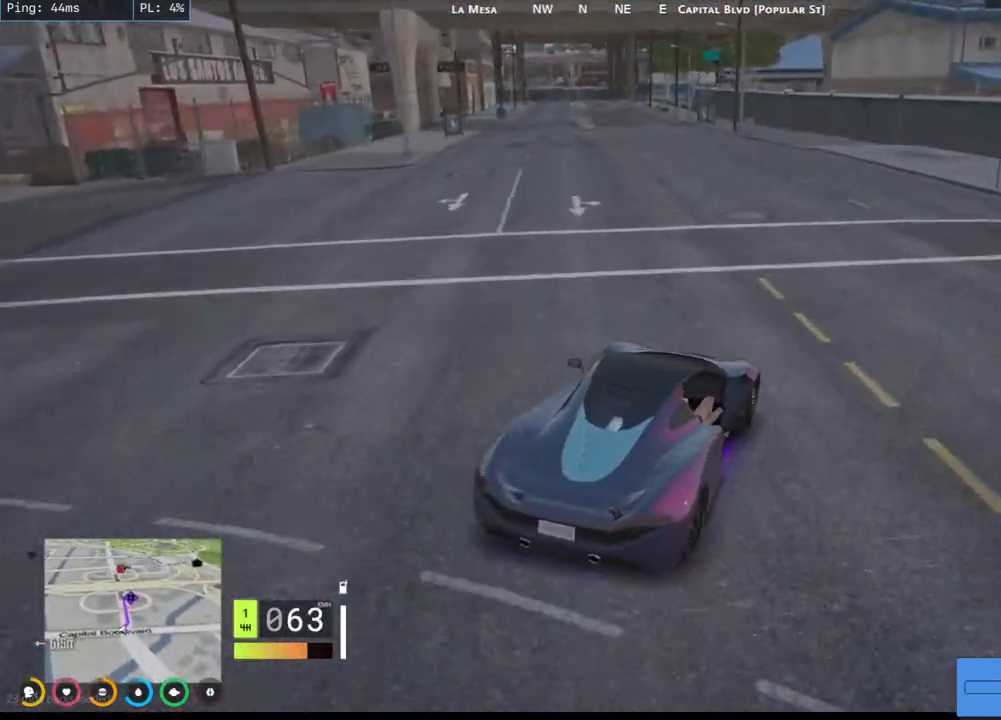
Gameplay with keyboard and mouse; each line is a JSON object with the keys and mouse buttons held at the frame after it. "events" lists presses ("down") and releases ("up") of "a", "ctrl", "d", "e", "q", "s", "shift", "space", "w", "mouse_left", "mouse_wheel", "mouse_right", "mouse_mb4" and "mouse_mb5" between this image and that frame as [ms after this image, input, new state], when the widget could be followed in between. "mouse_left", "mouse_wheel", "mouse_right", "mouse_mb4", "mouse_mb5" = the "left", "wheel", "right", "mb4", "mb5" buttons of the "mouse" list. No other keys are recorded. "wheel" means that the mouse wheel is clicked or scrolled. Mouse movement is not recorded.
{"keys": [], "mouse": ["mb4"], "events": [[500, "w", "up"]]}
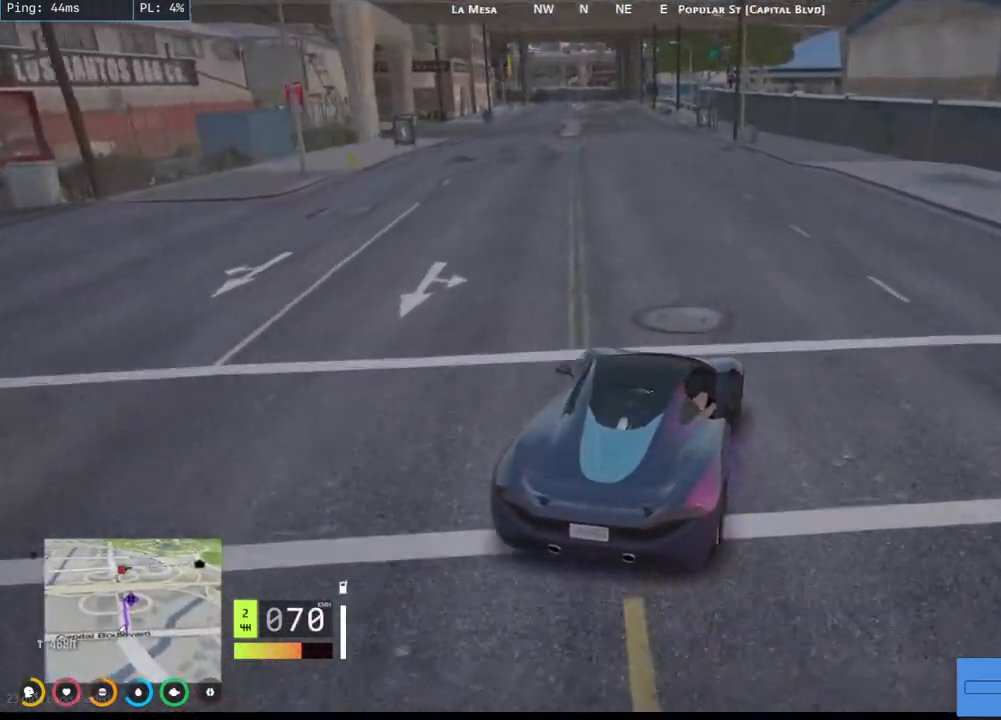
{"keys": ["a", "w"], "mouse": ["mb4"], "events": [[250, "w", "down"], [350, "a", "down"]]}
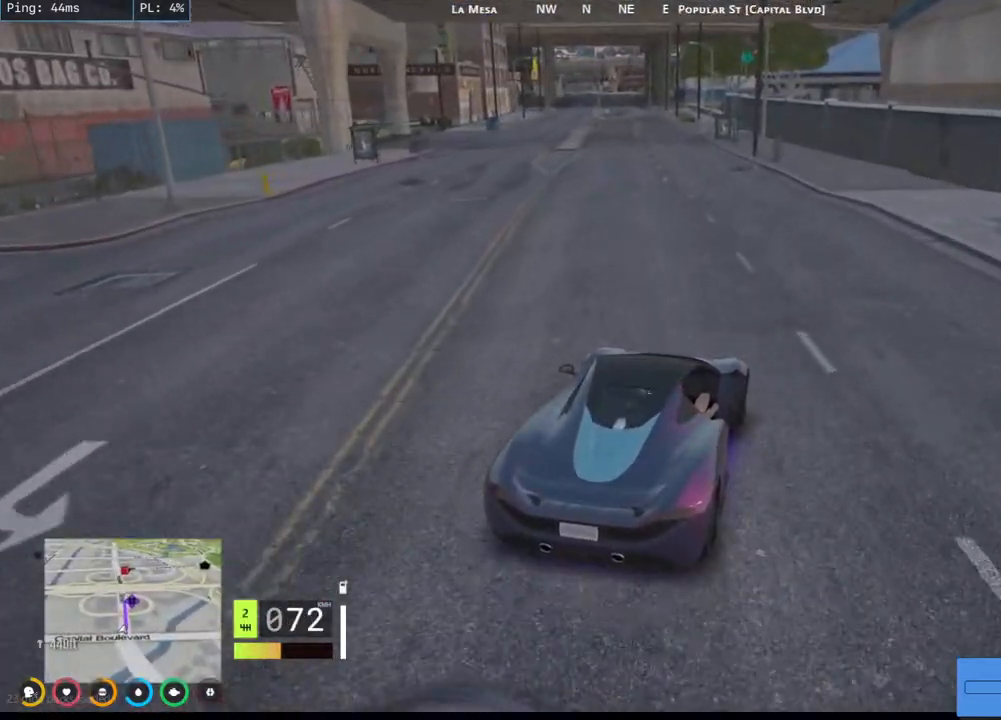
{"keys": [], "mouse": ["mb4"], "events": [[50, "a", "up"], [467, "w", "up"]]}
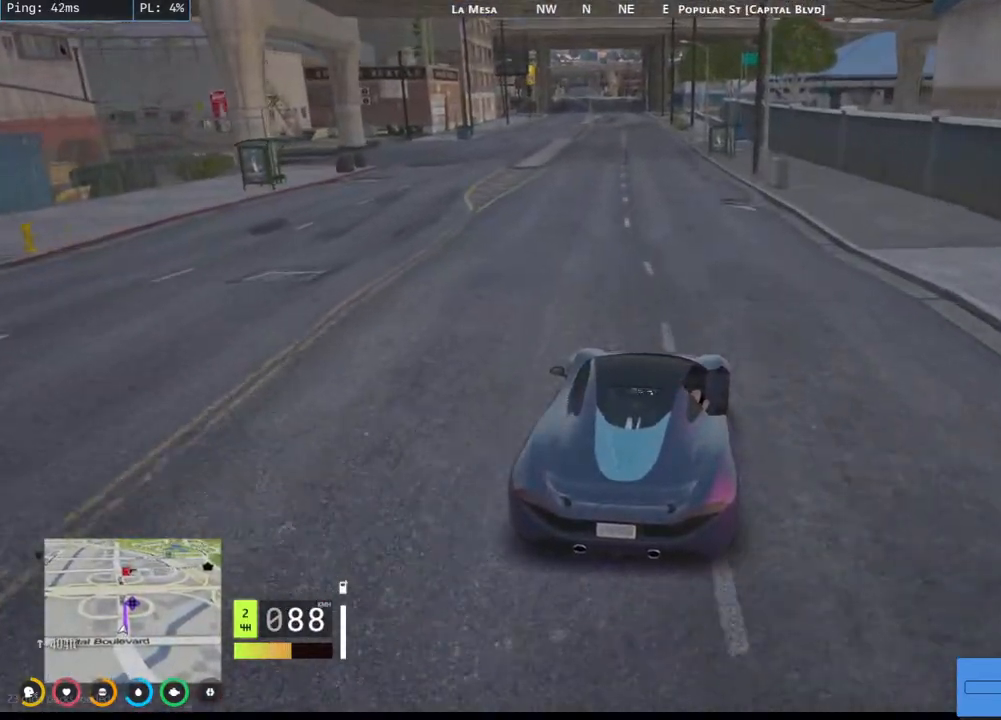
{"keys": ["a", "w"], "mouse": ["mb4"], "events": [[334, "w", "down"], [467, "a", "down"]]}
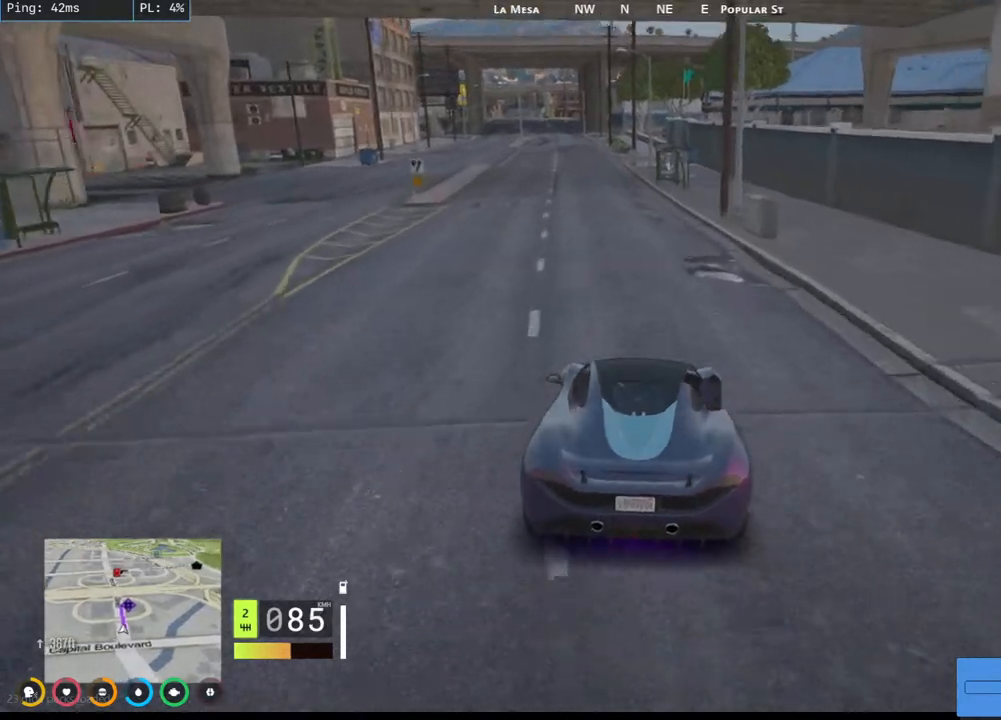
{"keys": ["w"], "mouse": ["mb4"], "events": [[150, "a", "up"]]}
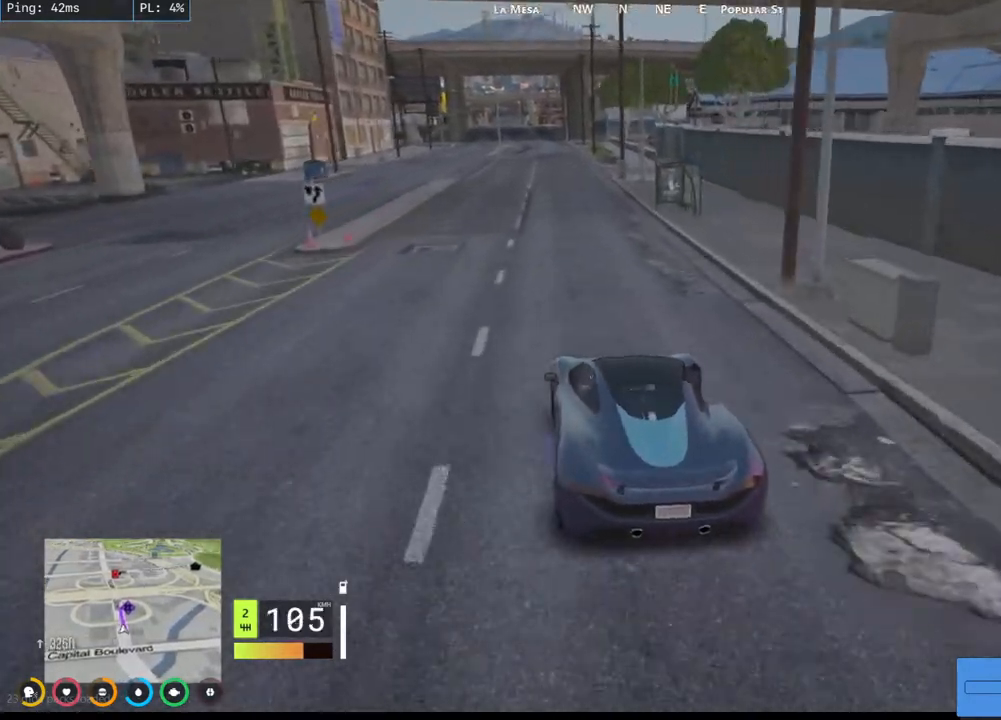
{"keys": [], "mouse": ["mb4"], "events": [[450, "w", "up"]]}
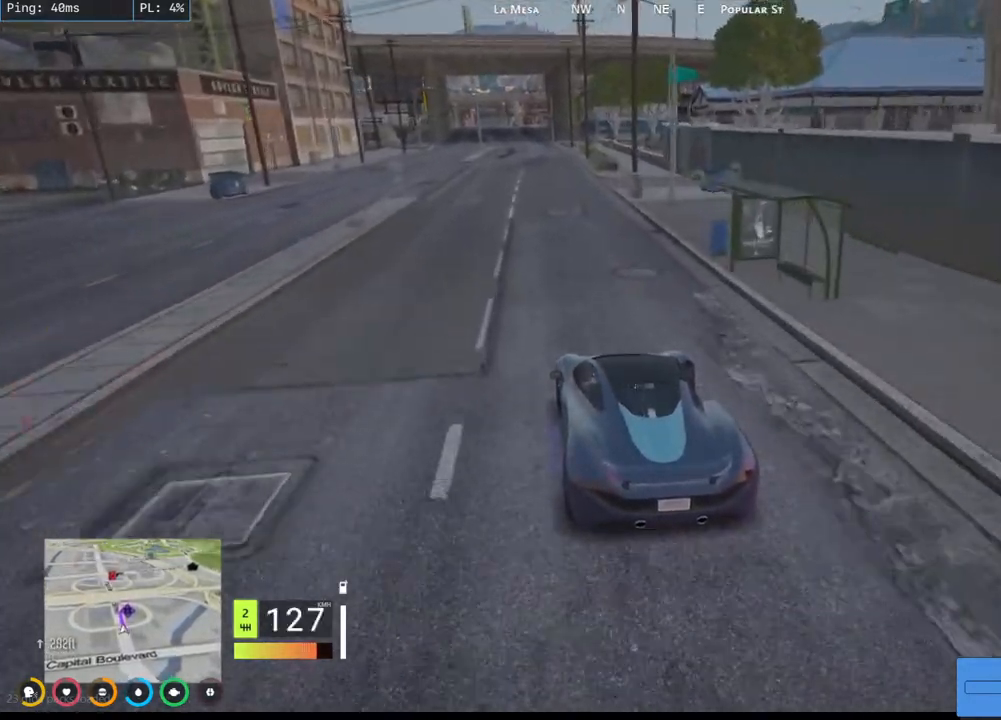
{"keys": [], "mouse": ["mb4"], "events": []}
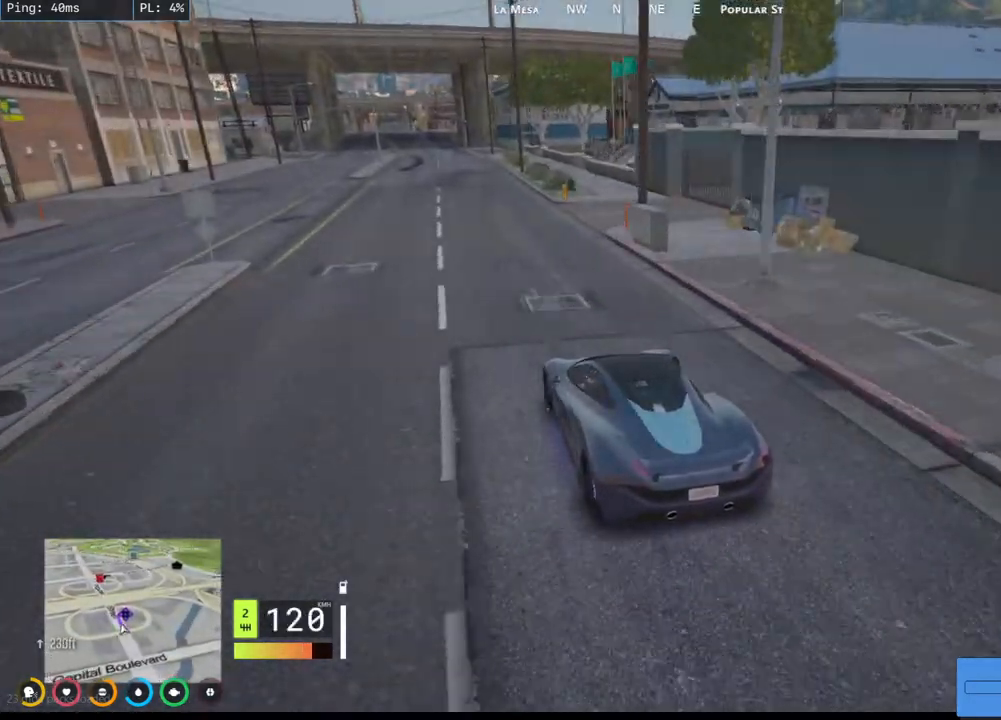
{"keys": [], "mouse": ["mb4"], "events": [[17, "s", "down"], [500, "s", "up"]]}
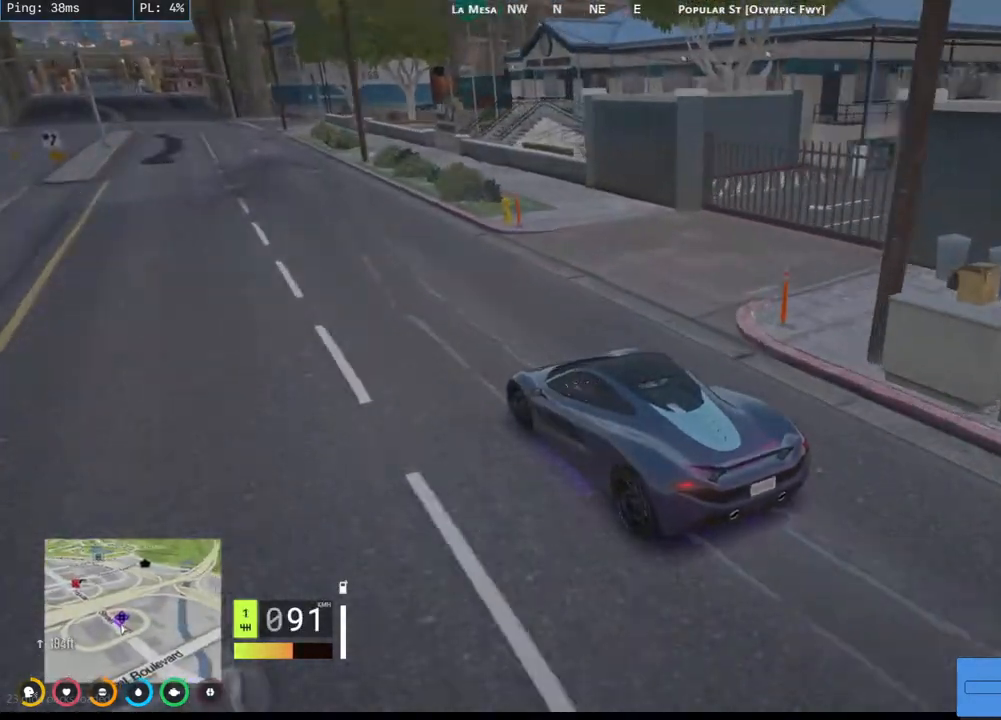
{"keys": ["s"], "mouse": ["mb4"], "events": [[284, "s", "down"]]}
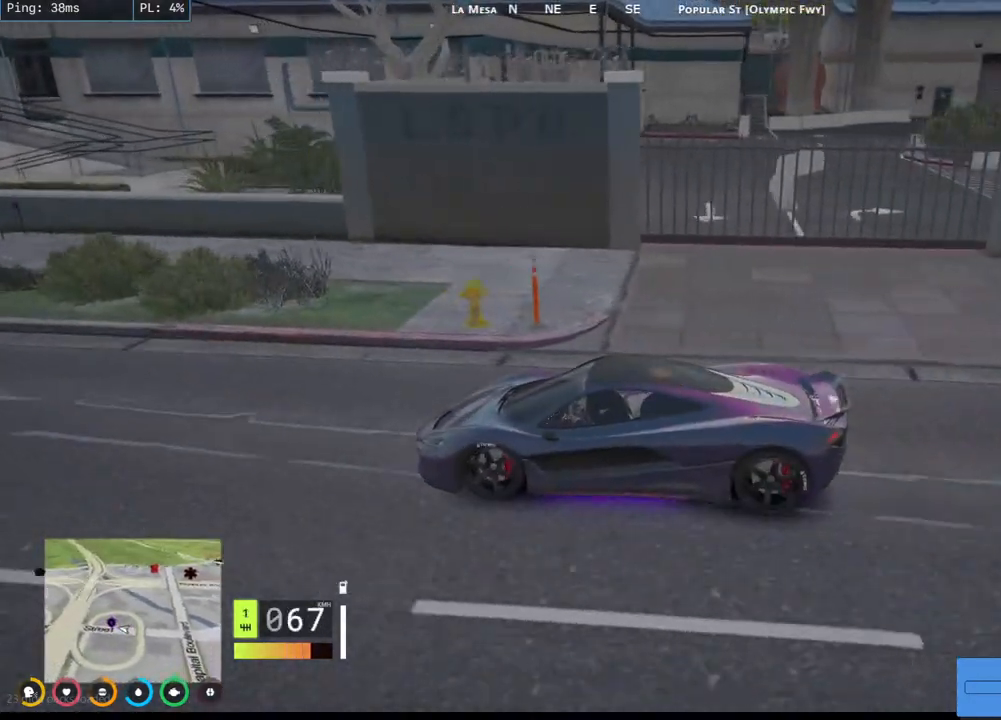
{"keys": ["d"], "mouse": [], "events": [[434, "s", "up"], [450, "mouse_mb4", "up"], [484, "d", "down"]]}
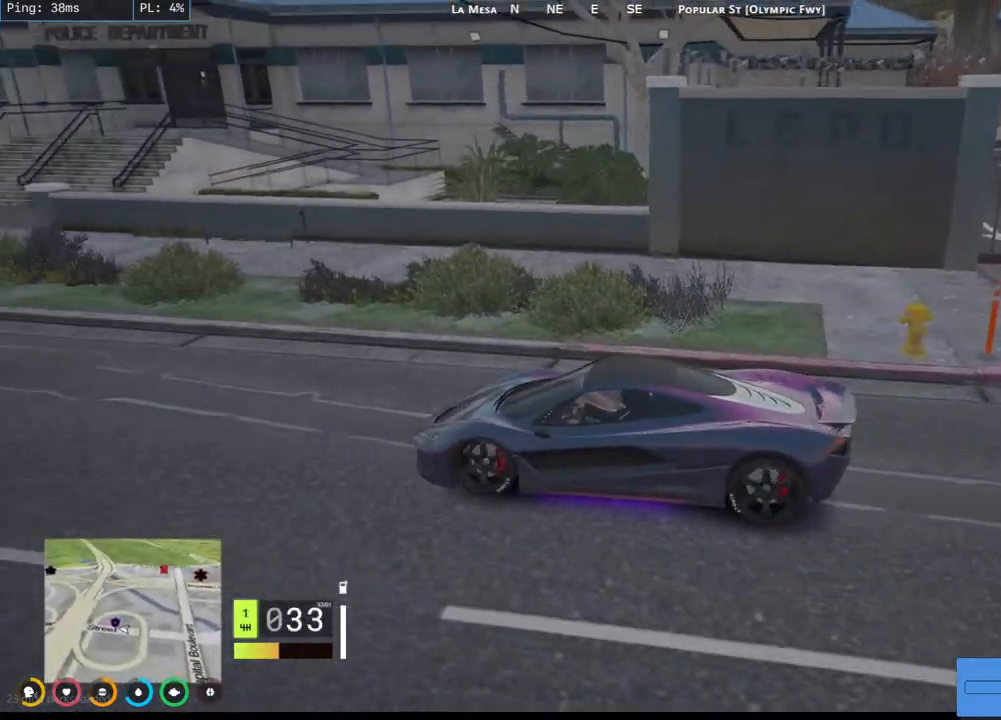
{"keys": [], "mouse": [], "events": [[150, "d", "up"]]}
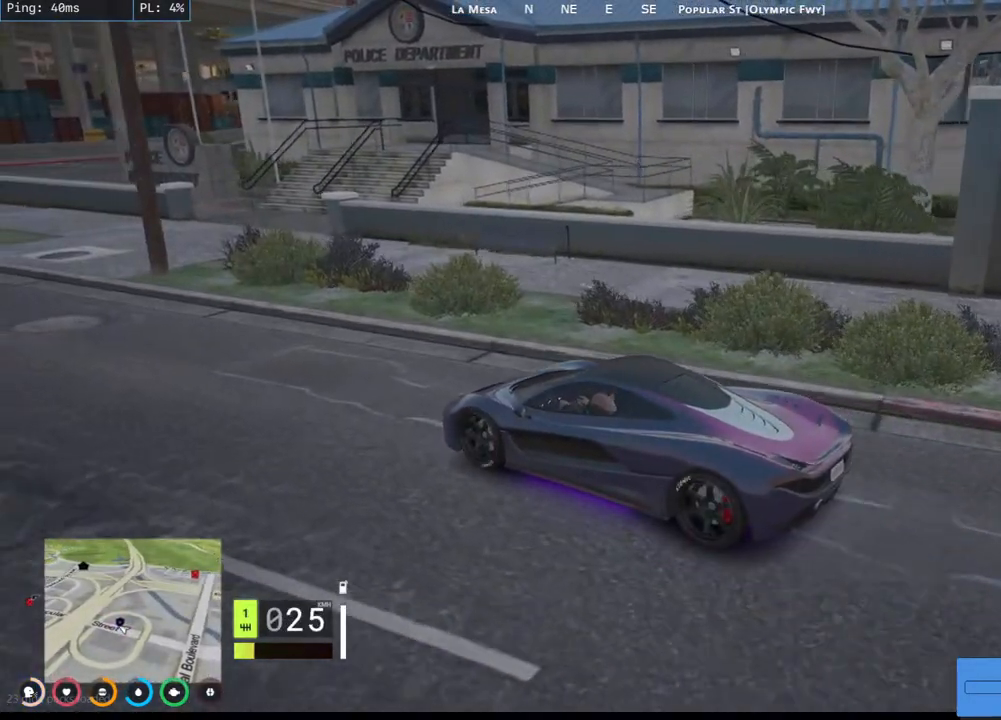
{"keys": ["w"], "mouse": [], "events": [[367, "w", "down"]]}
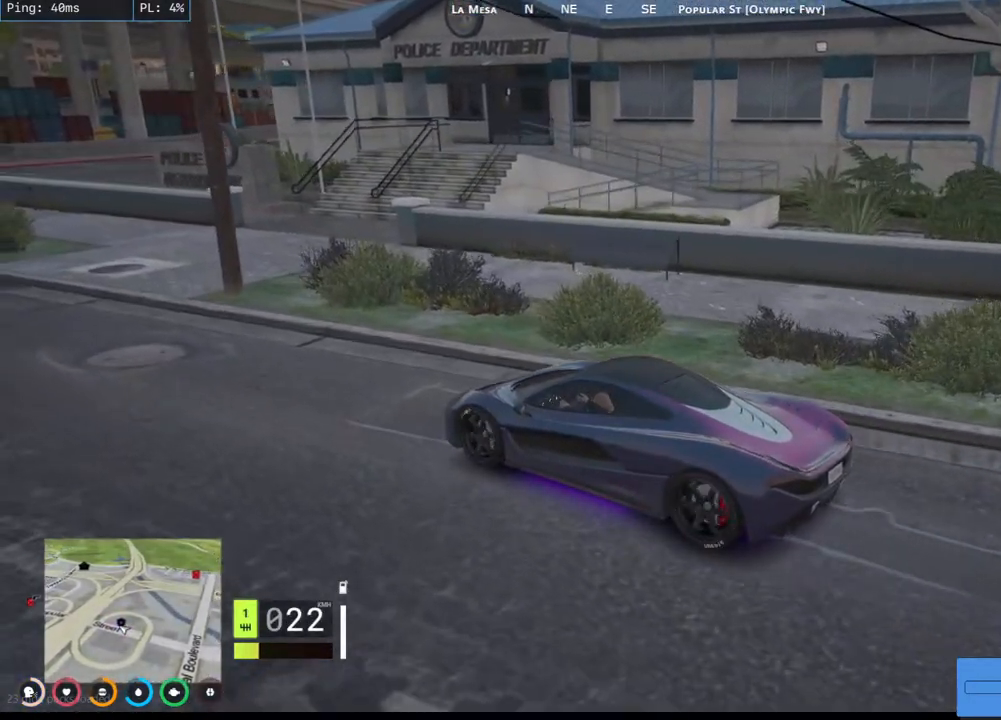
{"keys": [], "mouse": [], "events": [[217, "w", "up"]]}
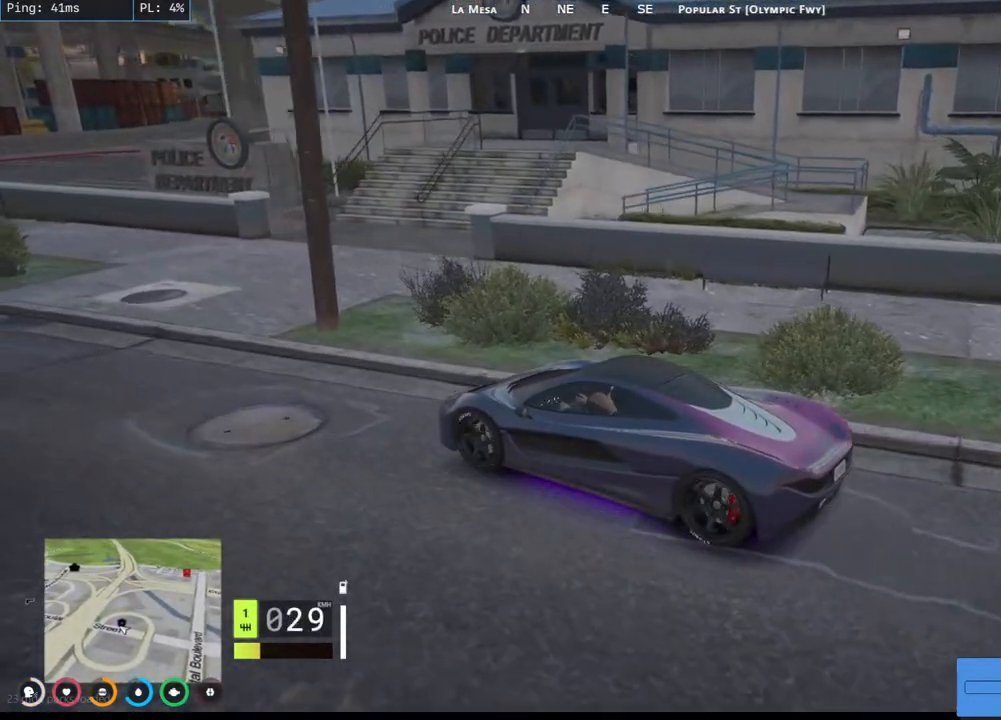
{"keys": ["a"], "mouse": [], "events": [[400, "a", "down"]]}
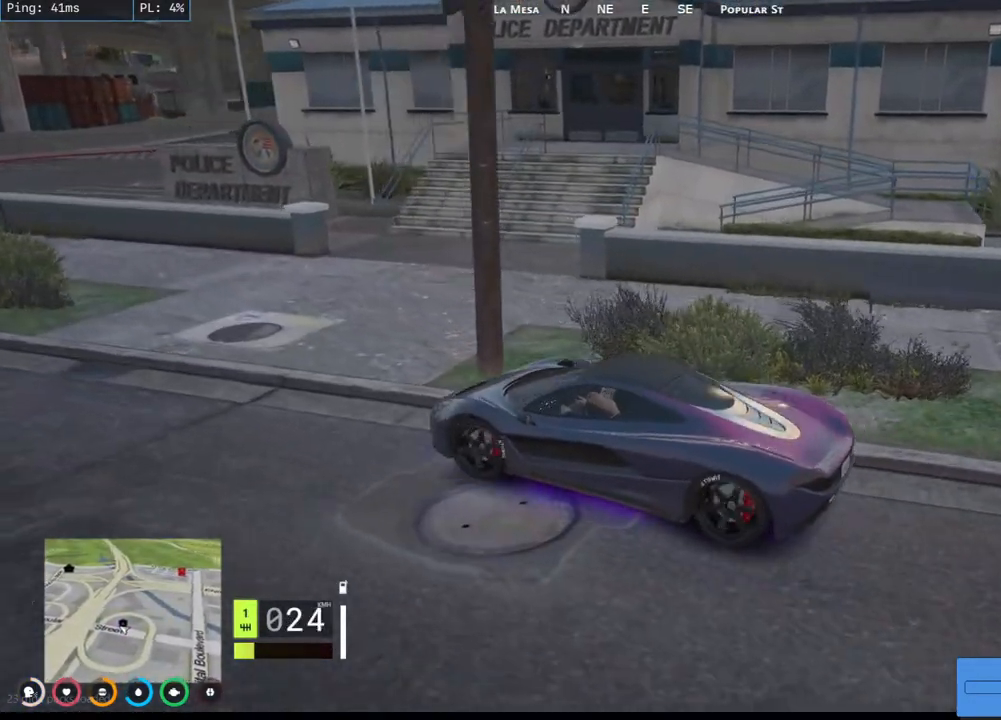
{"keys": [], "mouse": ["mb4"], "events": [[34, "a", "up"], [317, "mouse_mb4", "down"]]}
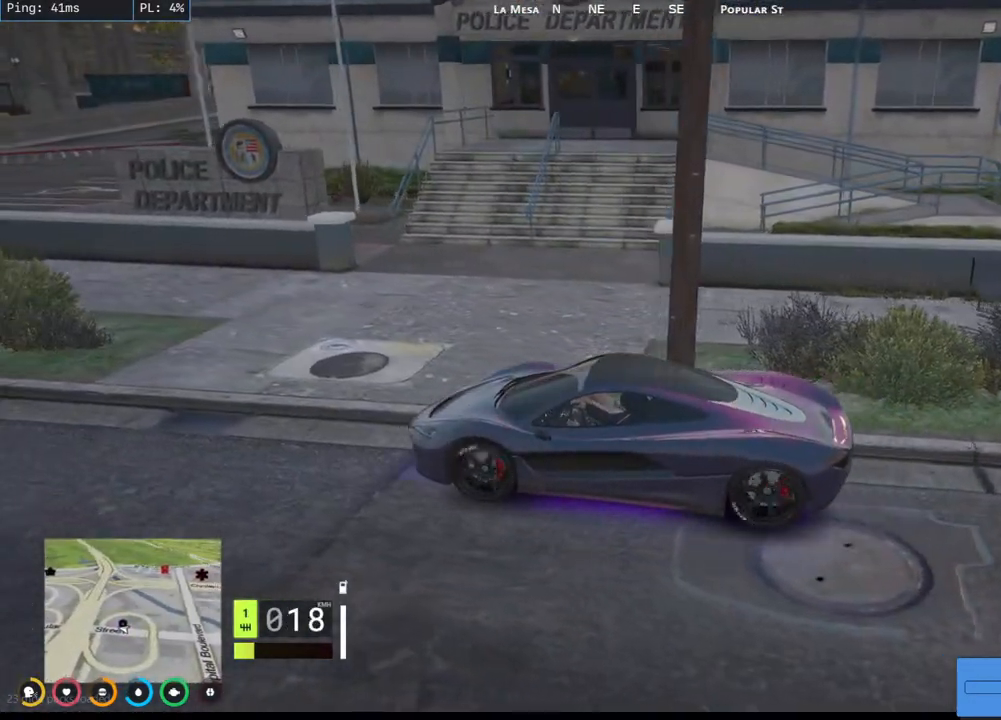
{"keys": [], "mouse": ["mb4"], "events": []}
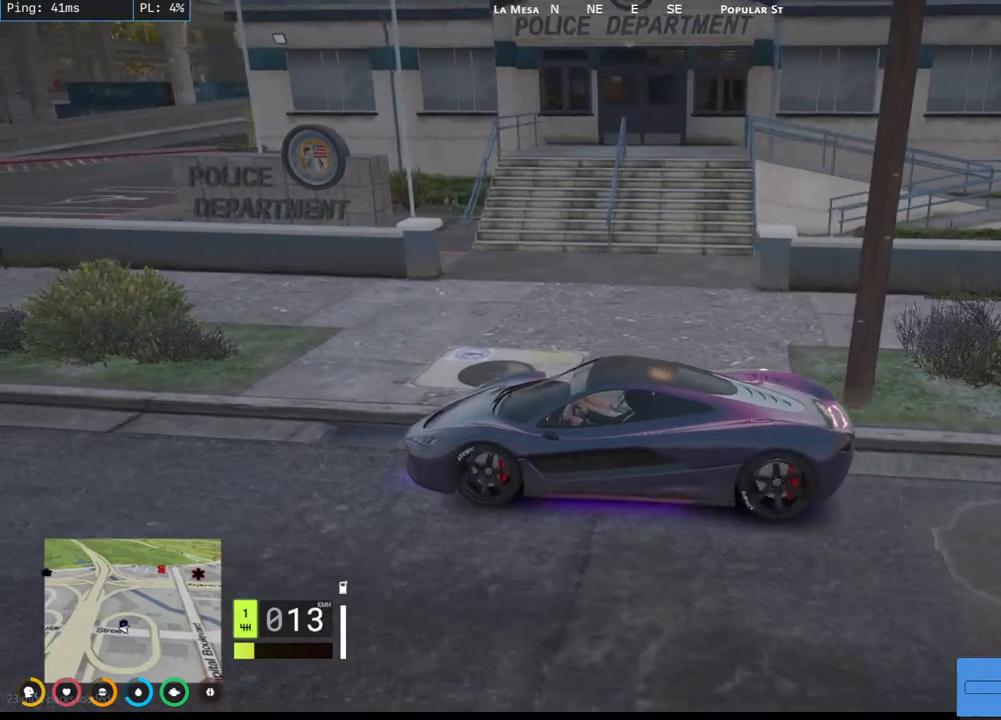
{"keys": ["d"], "mouse": ["mb4"], "events": [[367, "d", "down"]]}
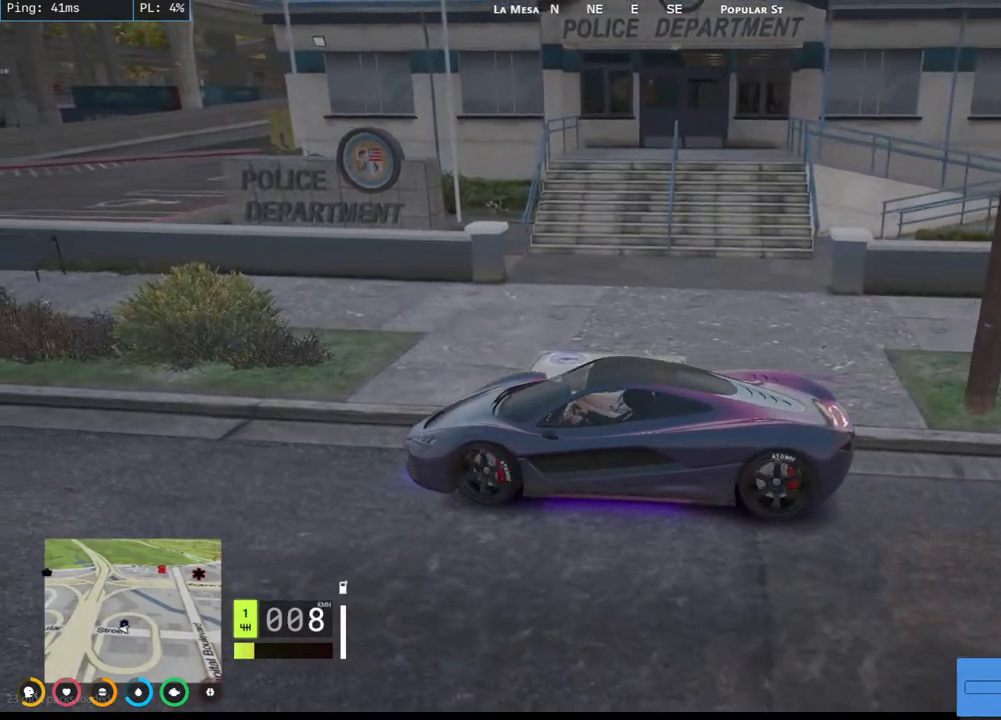
{"keys": [], "mouse": ["mb4"], "events": [[50, "w", "down"], [117, "d", "up"], [250, "w", "up"]]}
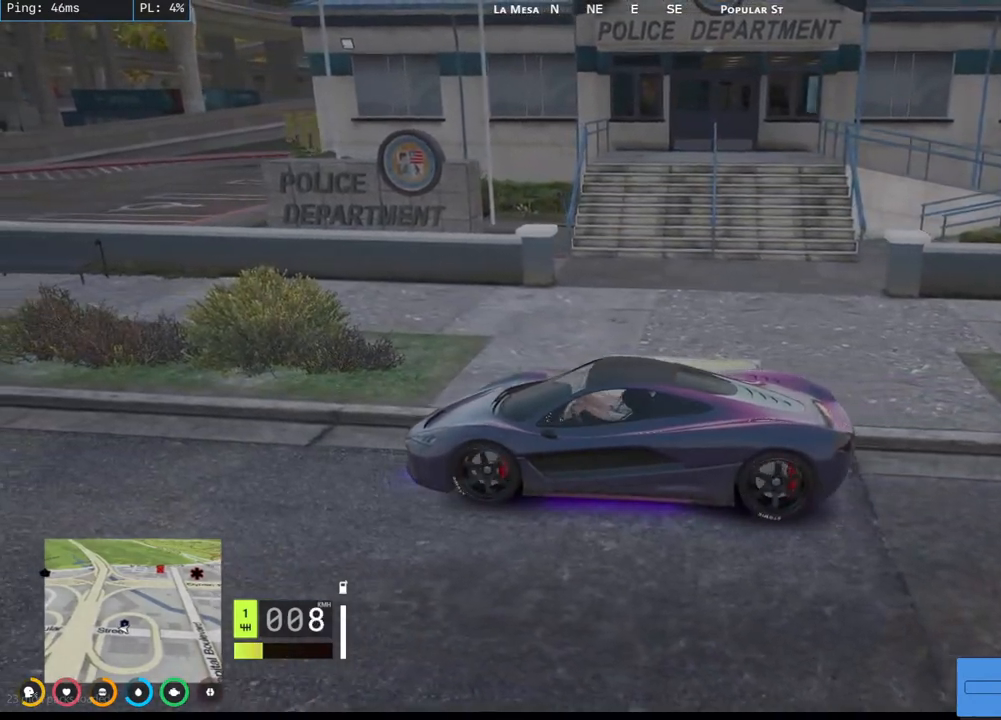
{"keys": [], "mouse": ["mb4"], "events": []}
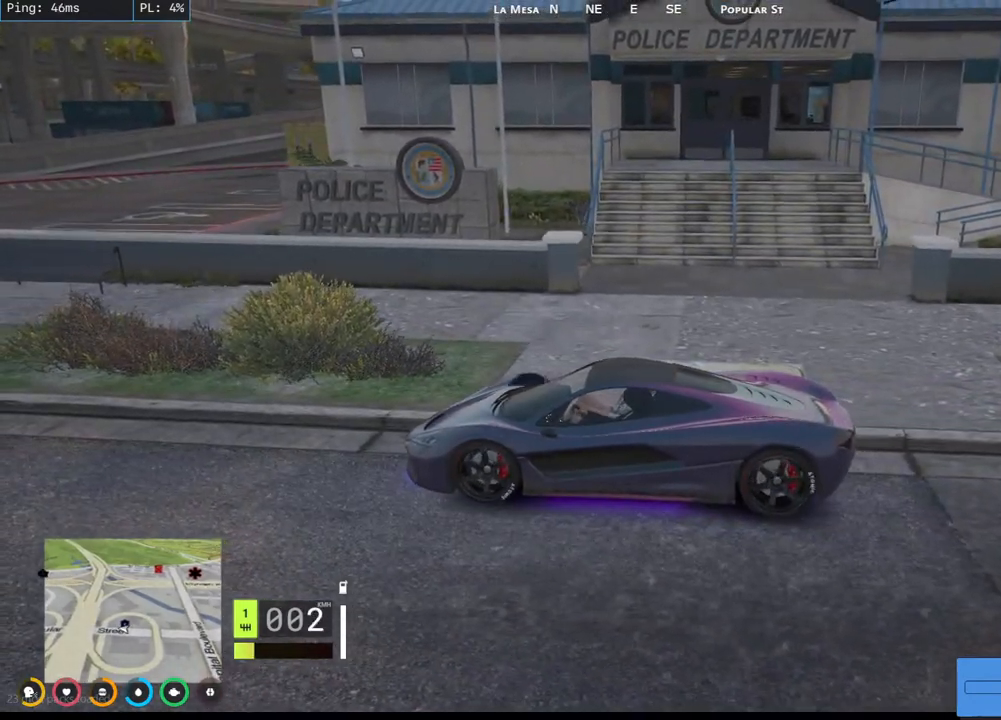
{"keys": [], "mouse": ["mb4"], "events": []}
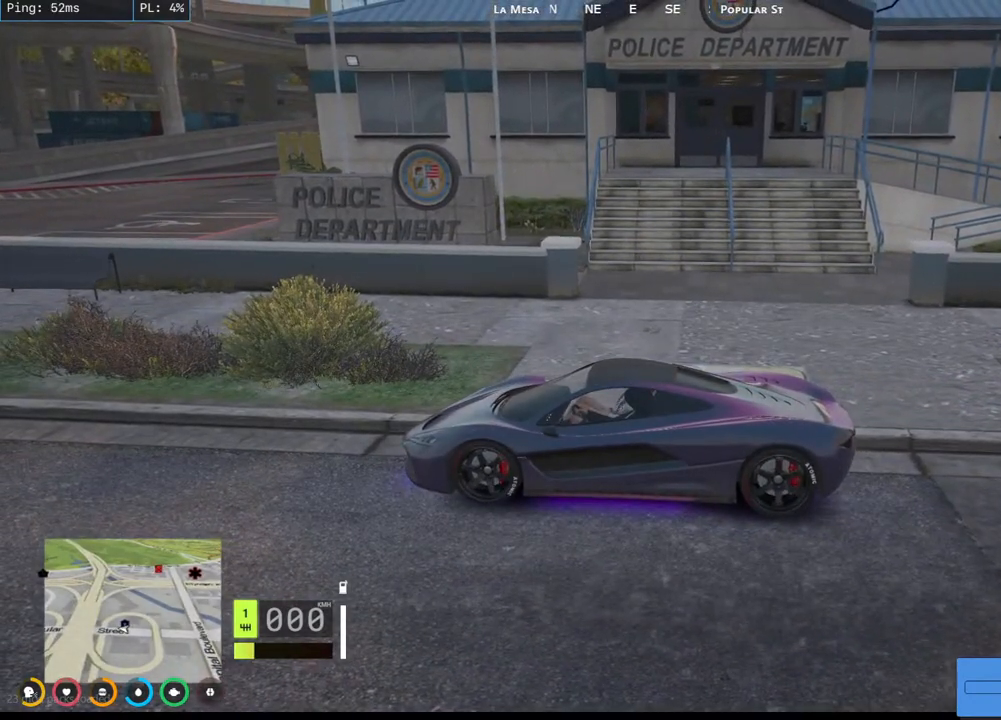
{"keys": ["s"], "mouse": ["mb4"], "events": [[467, "s", "down"]]}
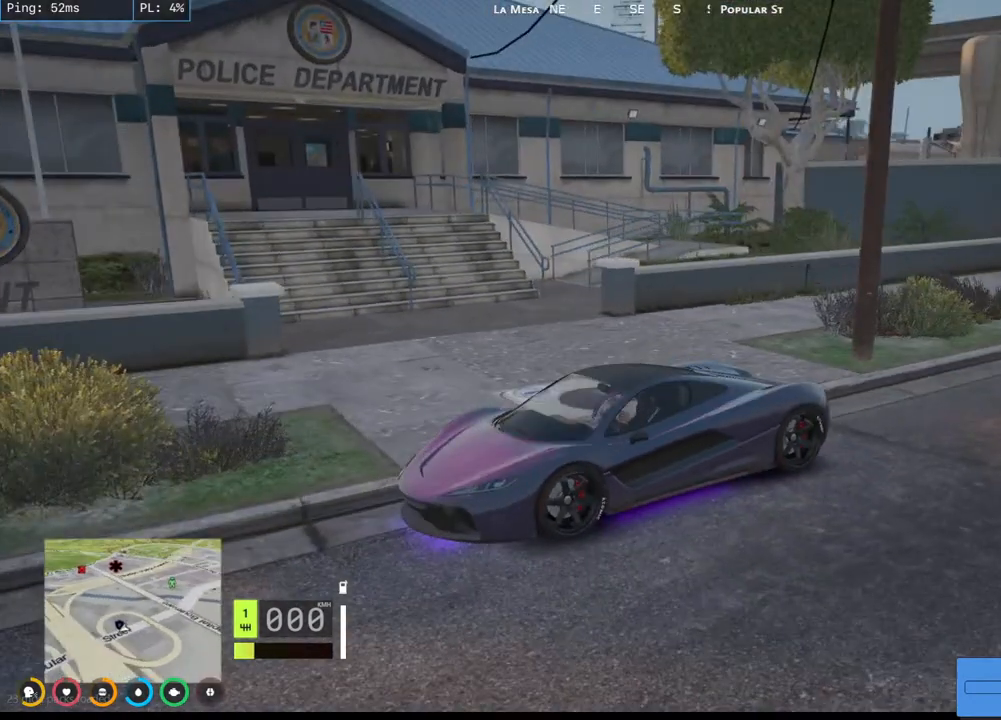
{"keys": [], "mouse": ["mb4"], "events": [[34, "d", "down"], [217, "d", "up"], [234, "s", "up"]]}
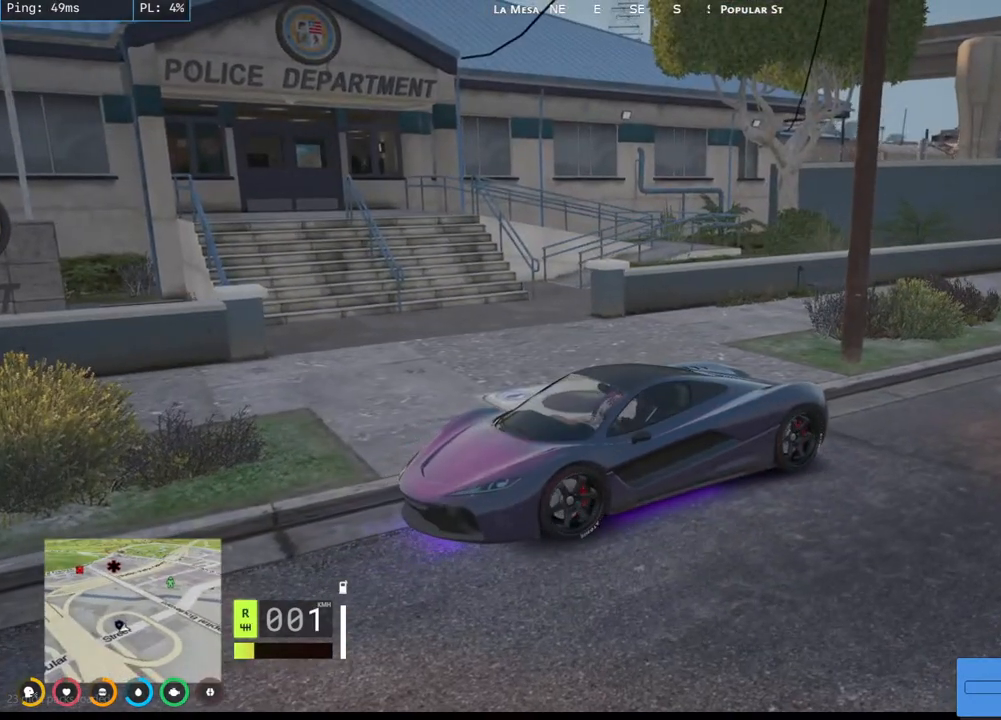
{"keys": [], "mouse": ["mb4"], "events": []}
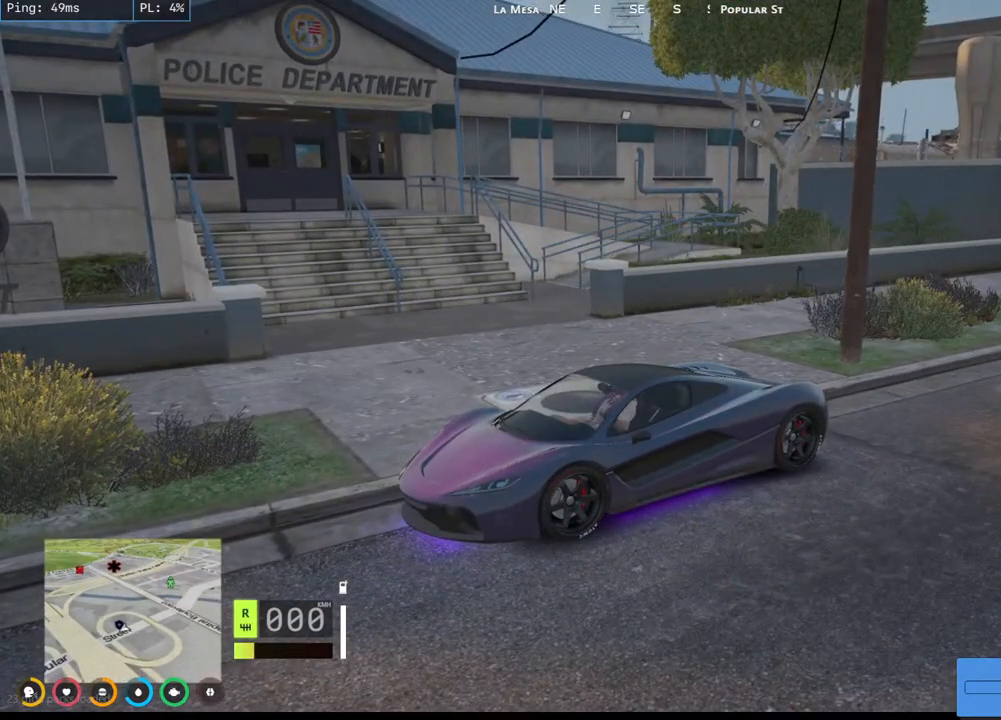
{"keys": [], "mouse": ["mb4"], "events": []}
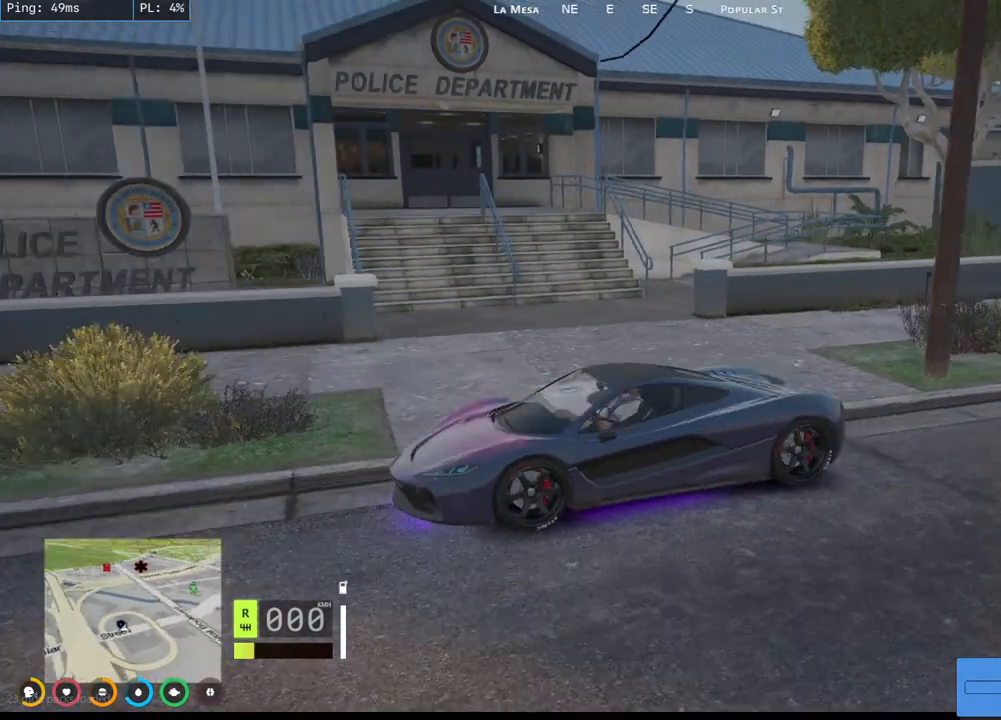
{"keys": [], "mouse": ["mb4"], "events": []}
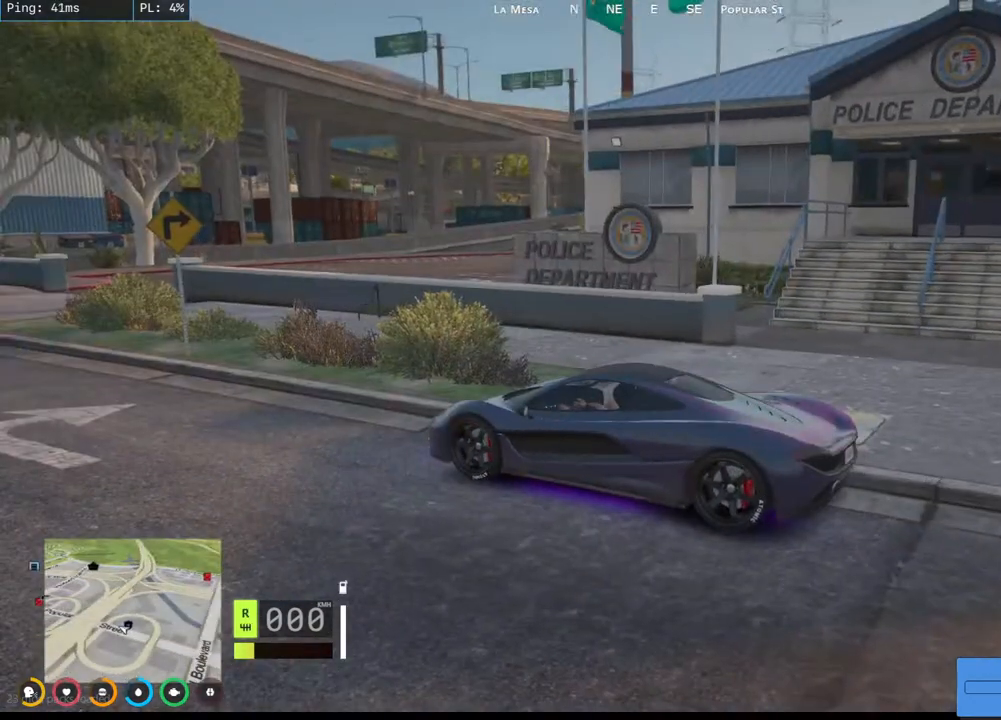
{"keys": [], "mouse": ["mb4"], "events": []}
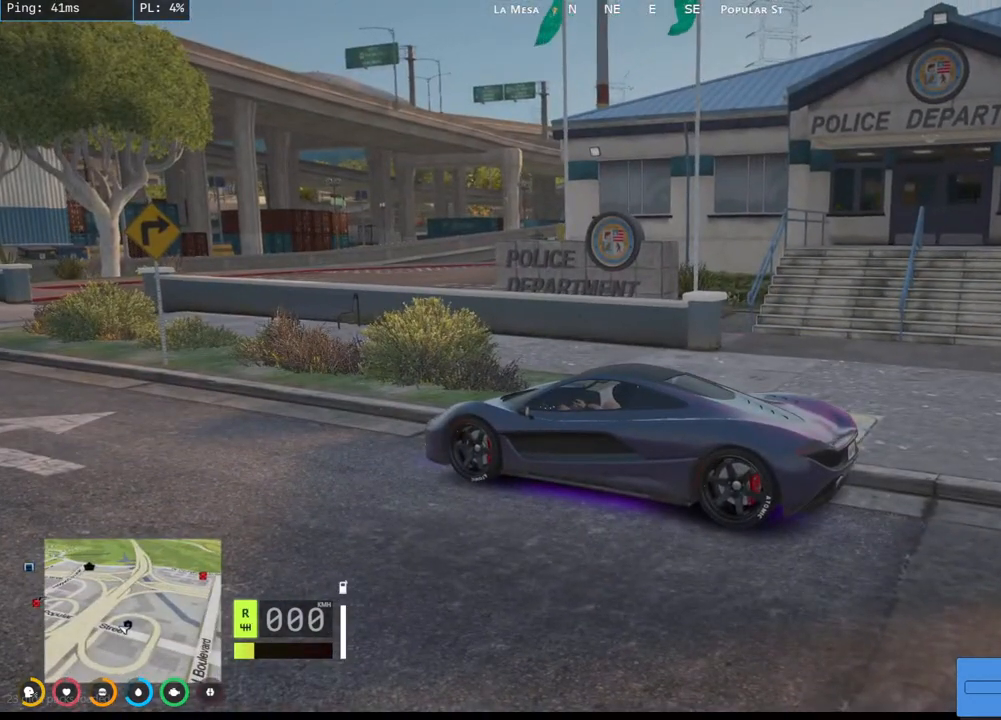
{"keys": [], "mouse": ["mb4"], "events": []}
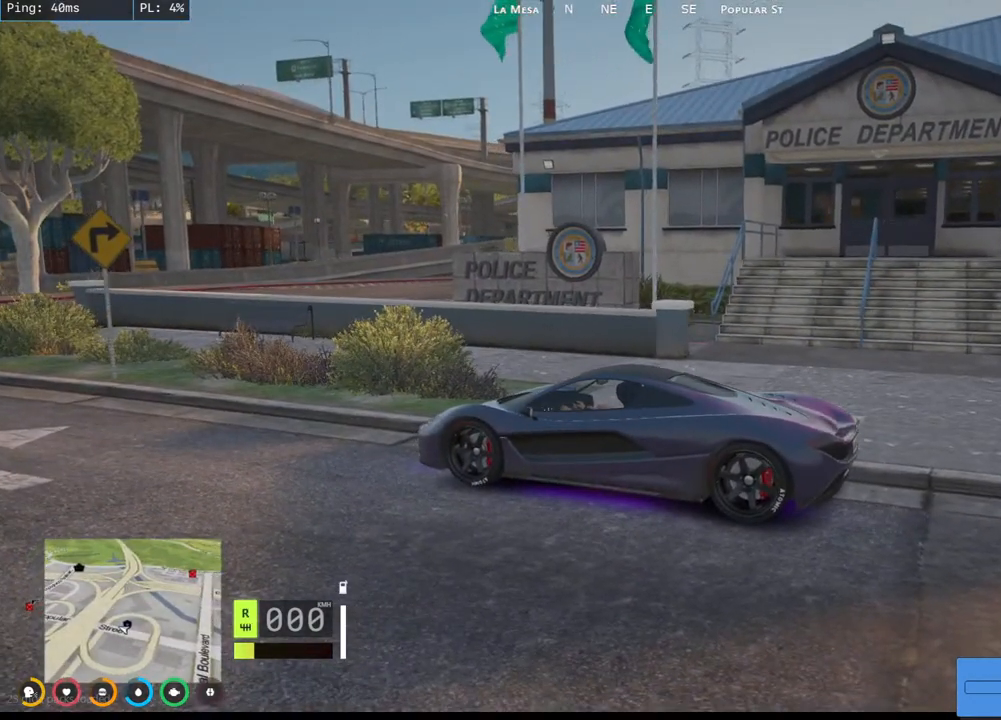
{"keys": [], "mouse": ["mb4"], "events": []}
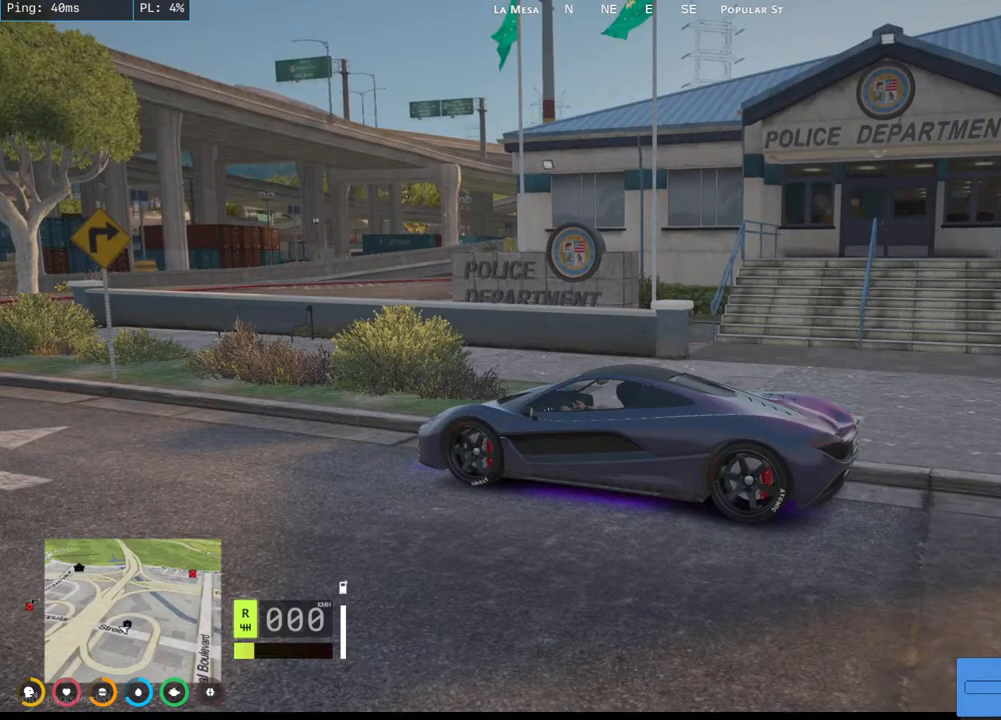
{"keys": [], "mouse": ["mb4"], "events": []}